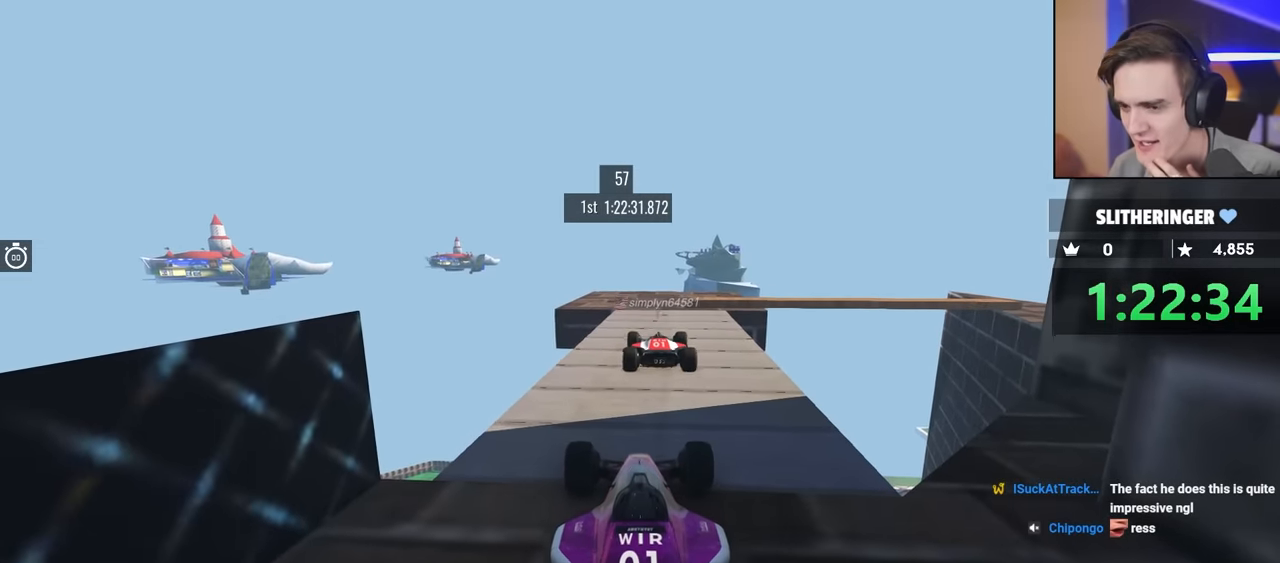
Gameplay with keyboard; each line is a JSON object with the keys held at the frame after it. "events" lists presses ("down") and releases ("up") of "brake", "down", "left", "right" and "up" between this image and that frame as [ms after this image, input, new state], when the widget could be followed in between. No other keys are recorded. Mouse input is not recorded. Key names are as the overlay labels them; some are game actions (e.g. jump) rather than physical keys.
{"keys": ["up"], "events": [[167, "left", "up"]]}
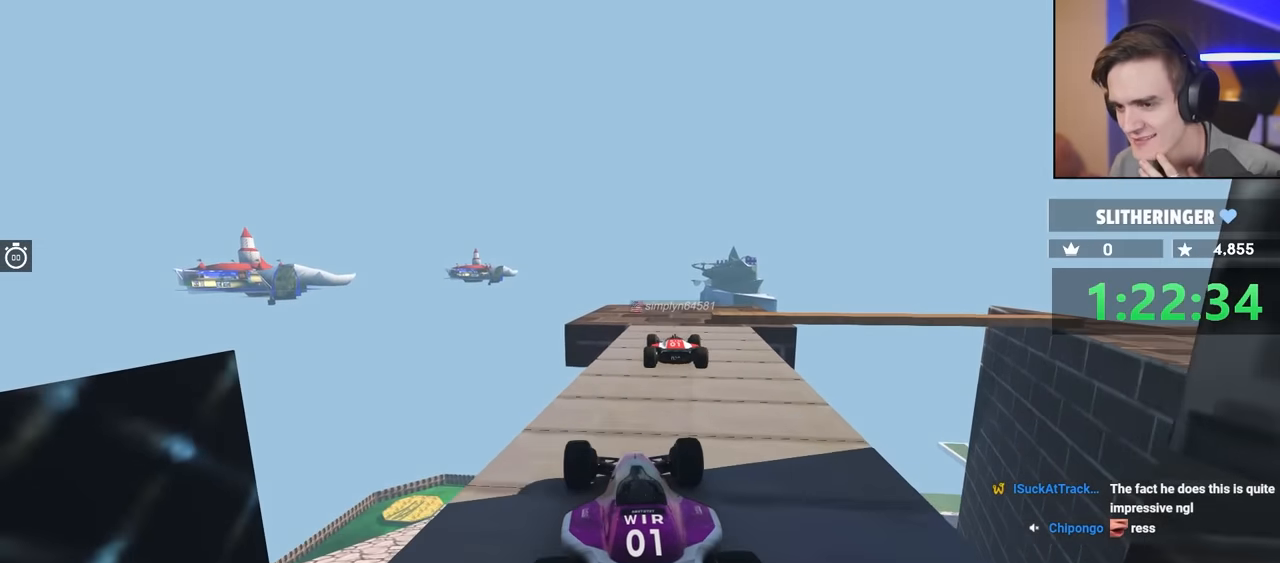
{"keys": [], "events": [[184, "right", "down"], [284, "right", "up"], [384, "up", "up"]]}
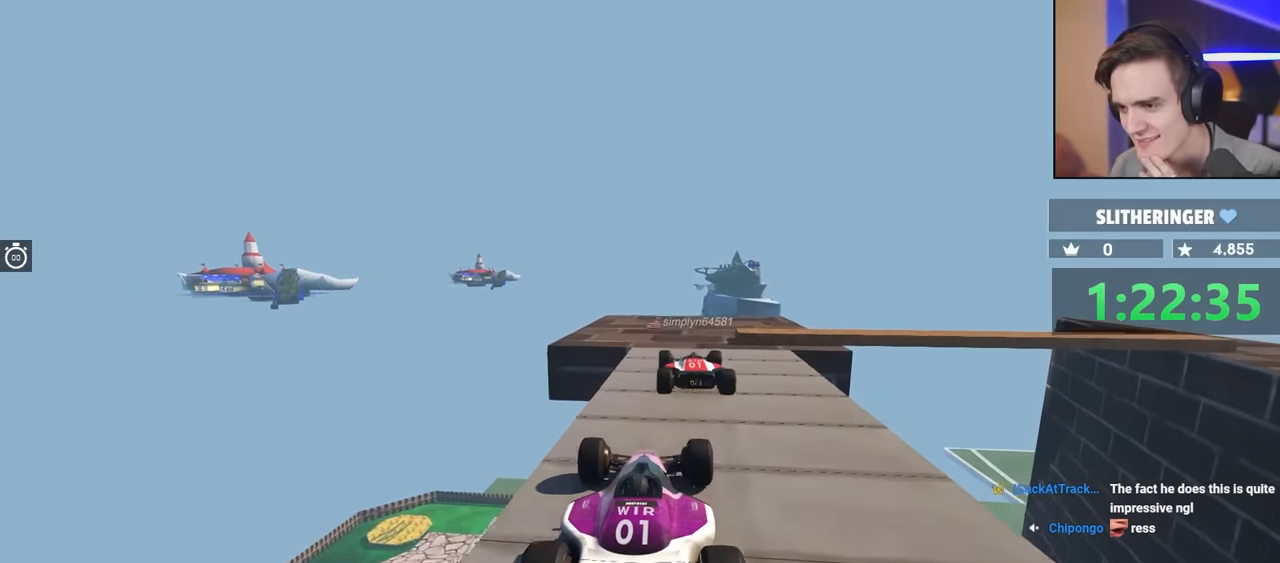
{"keys": ["right"], "events": [[300, "right", "down"]]}
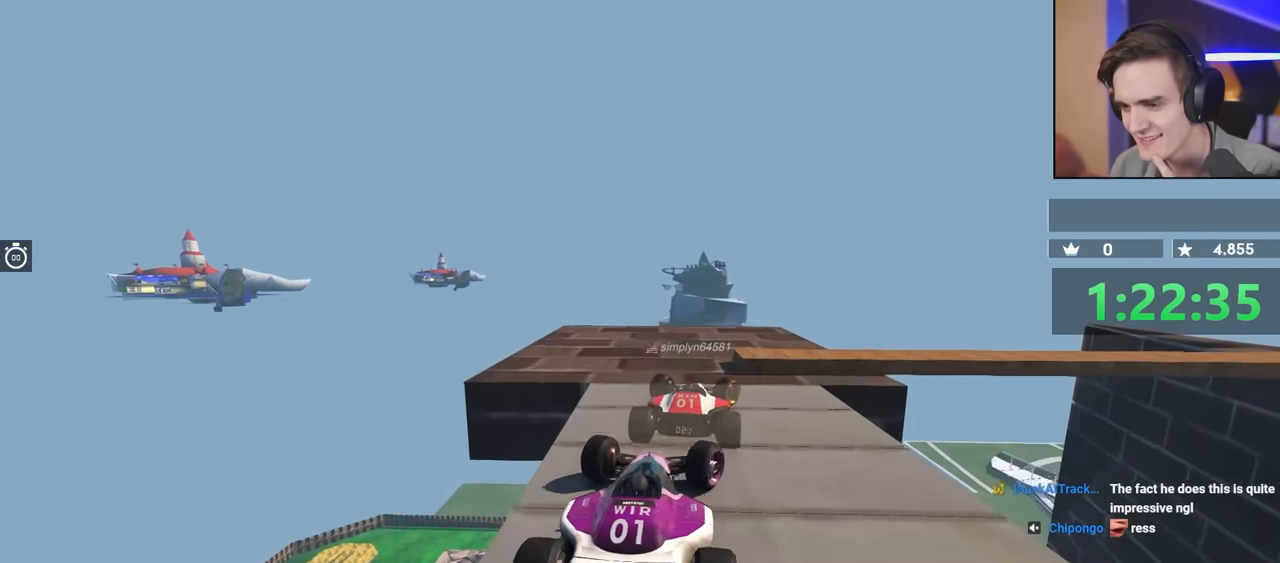
{"keys": ["left"], "events": [[350, "right", "up"], [400, "left", "down"]]}
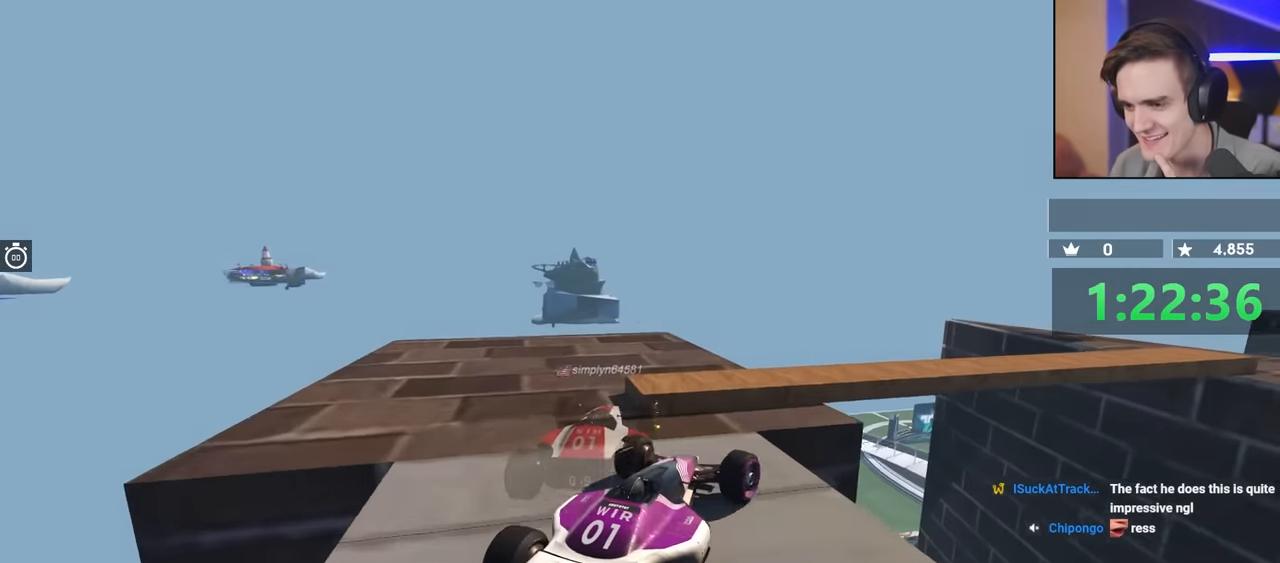
{"keys": ["right", "up"], "events": [[100, "up", "down"], [334, "left", "up"], [334, "right", "down"]]}
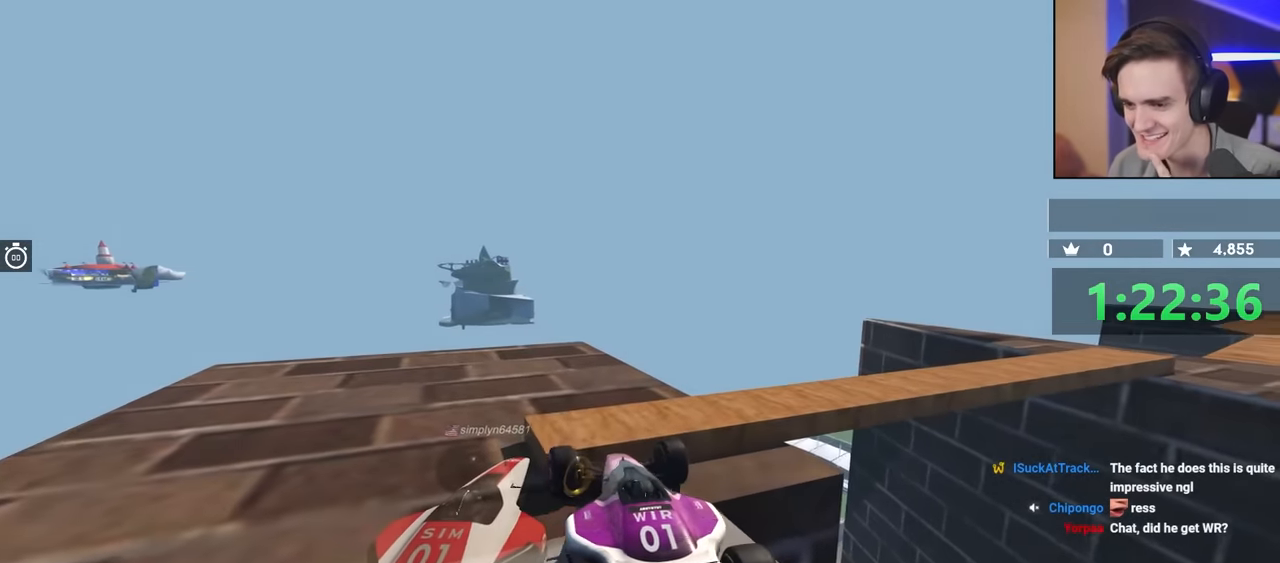
{"keys": ["down"], "events": [[150, "right", "up"], [200, "up", "up"], [334, "down", "down"]]}
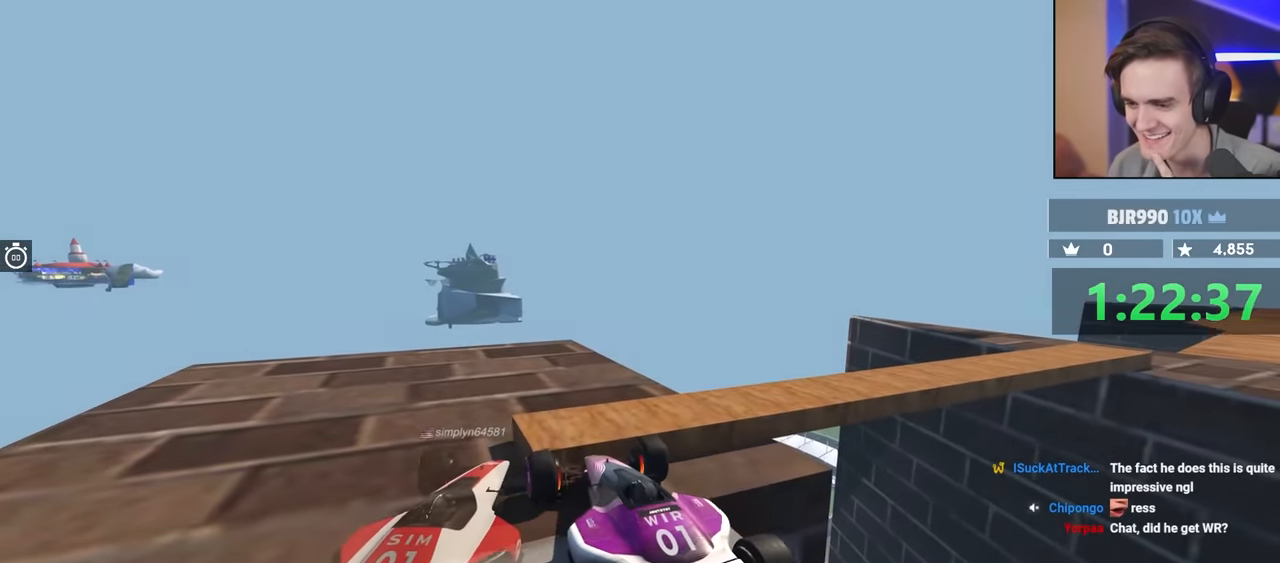
{"keys": [], "events": [[417, "down", "up"]]}
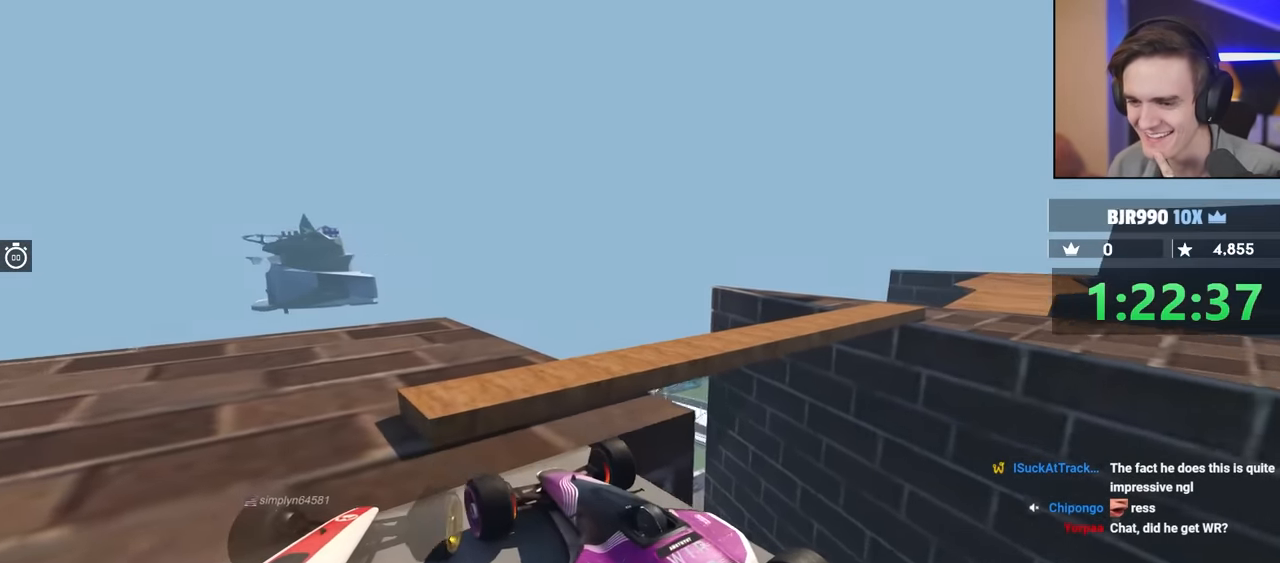
{"keys": [], "events": []}
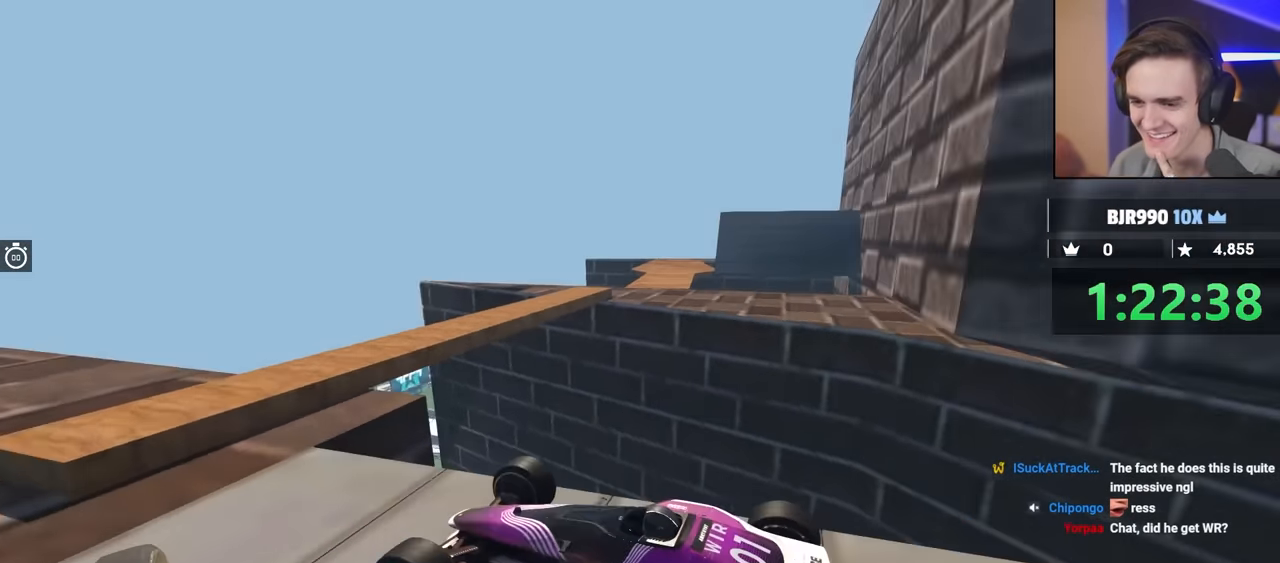
{"keys": ["up"], "events": [[84, "up", "down"], [117, "right", "down"], [500, "right", "up"]]}
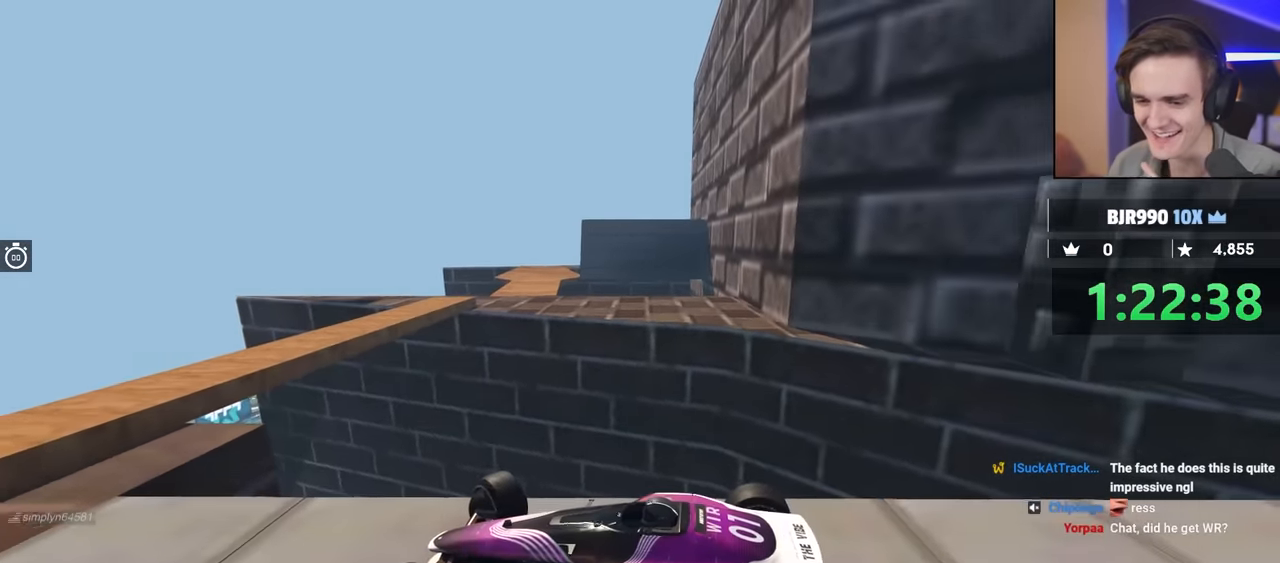
{"keys": ["right", "up"], "events": [[367, "right", "down"]]}
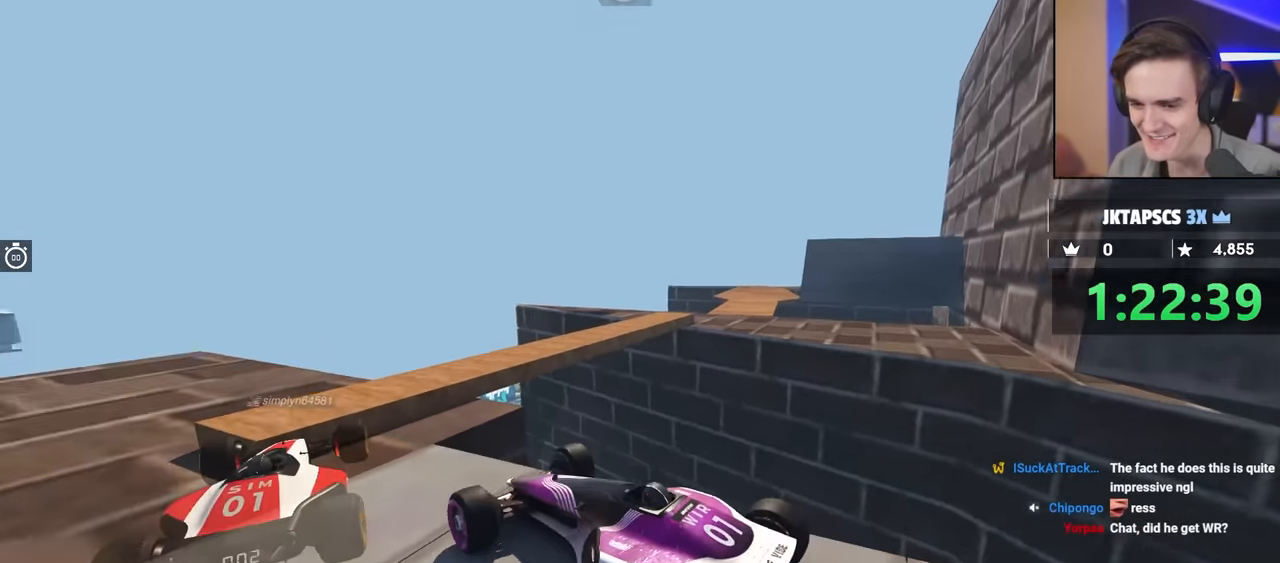
{"keys": ["up"], "events": [[17, "right", "up"], [150, "left", "down"], [250, "left", "up"]]}
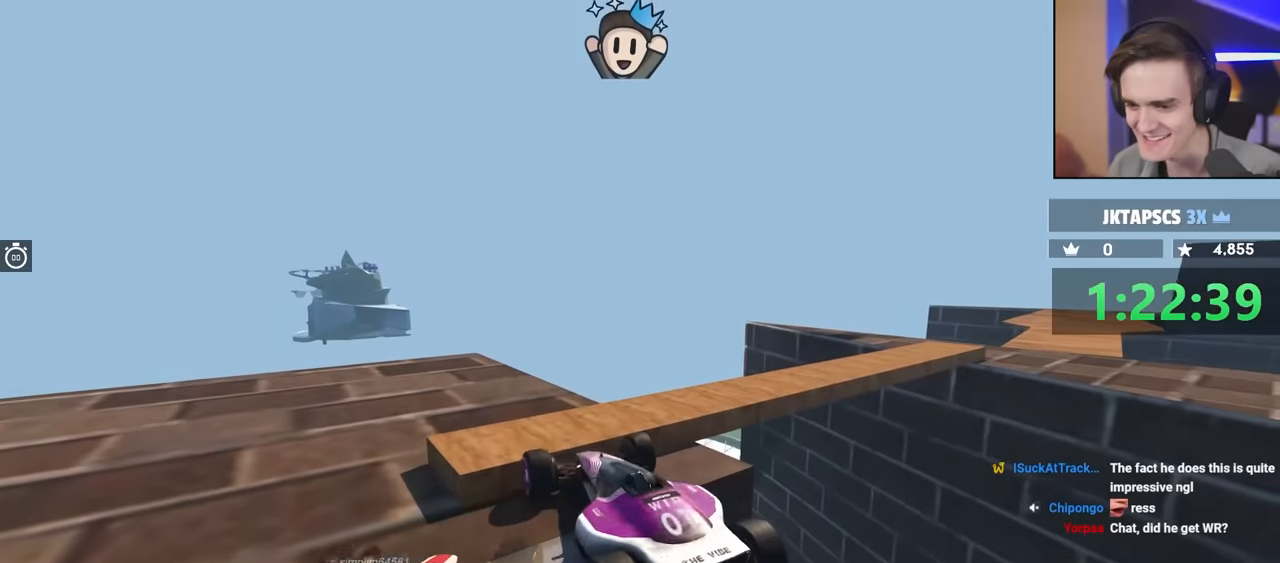
{"keys": ["right", "up"], "events": [[84, "right", "down"]]}
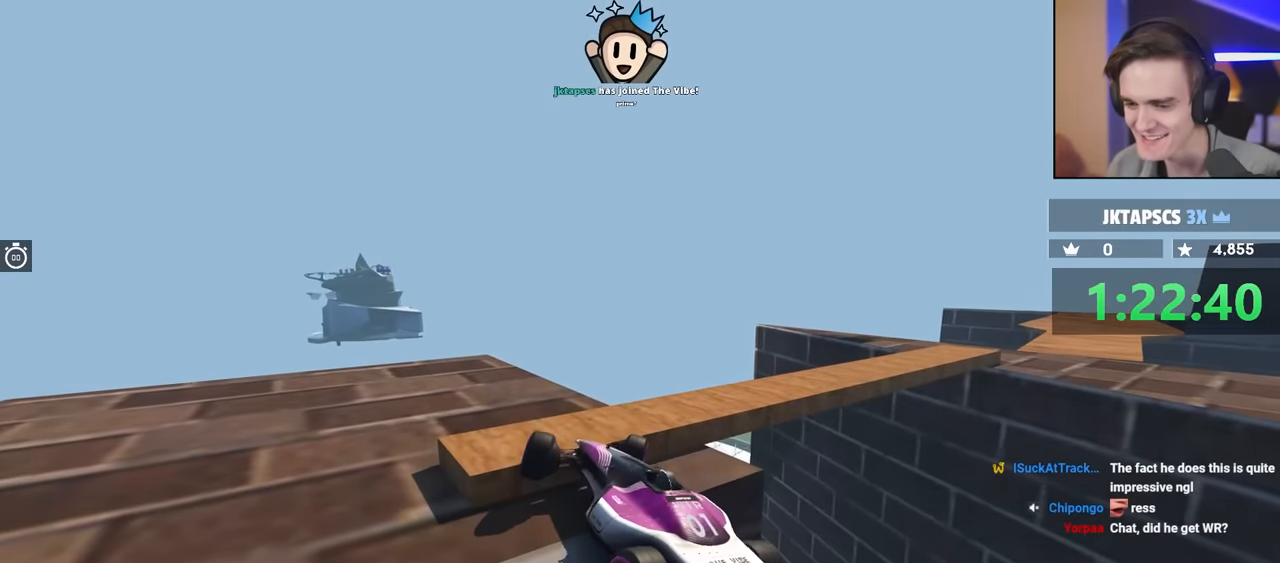
{"keys": ["right", "up"], "events": []}
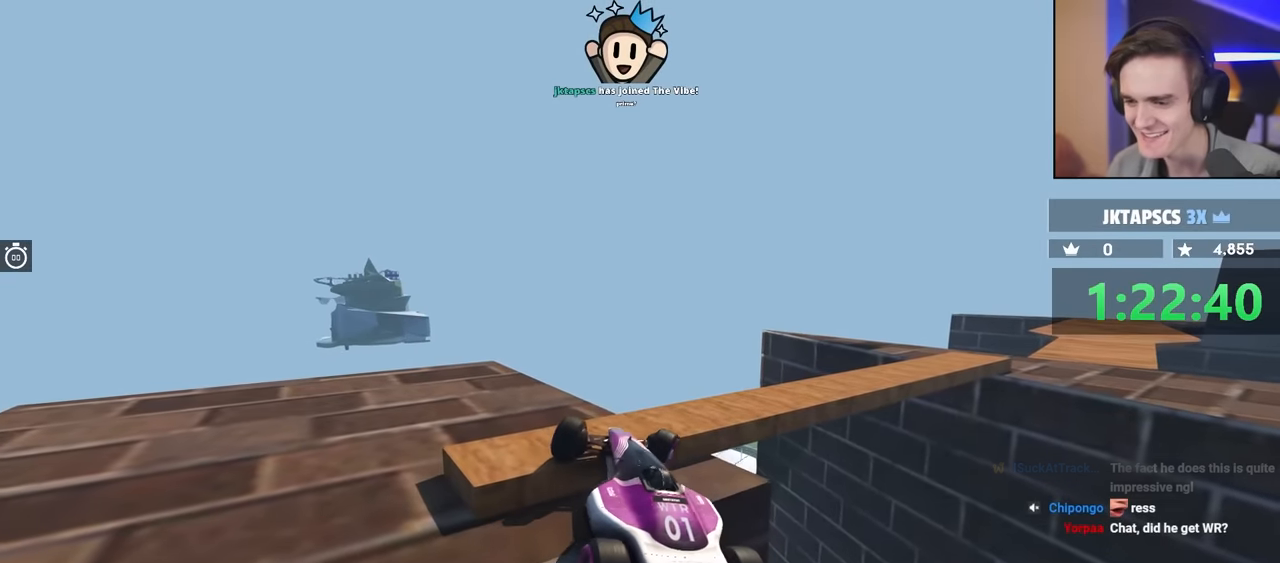
{"keys": ["right"], "events": [[67, "right", "up"], [150, "right", "down"], [400, "up", "up"]]}
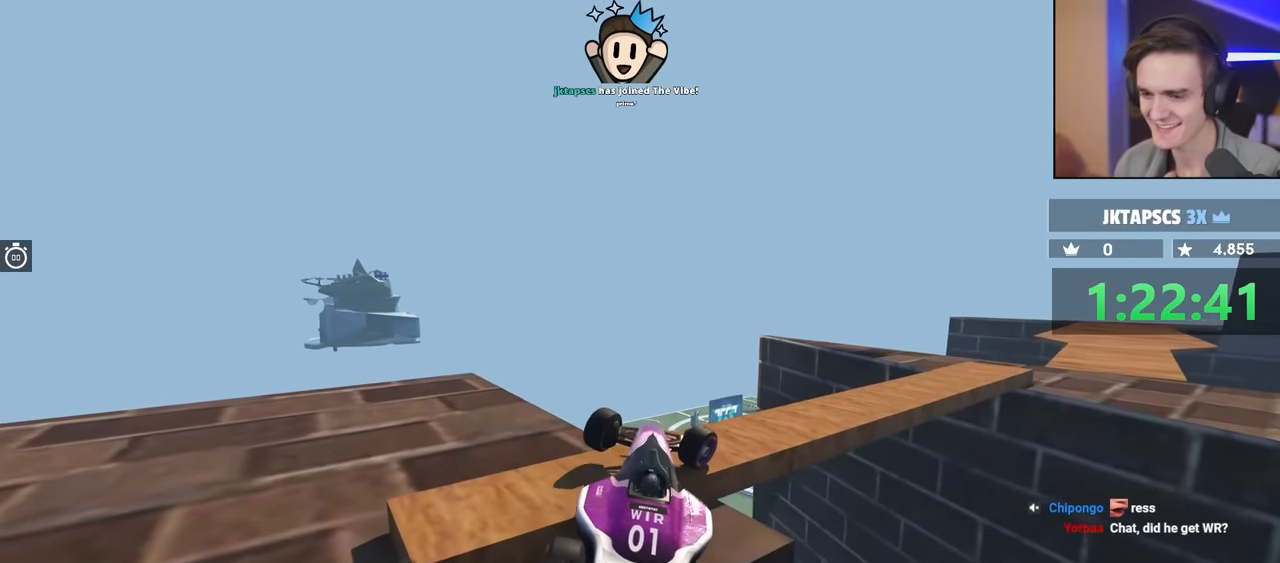
{"keys": ["right", "up"], "events": [[417, "up", "down"]]}
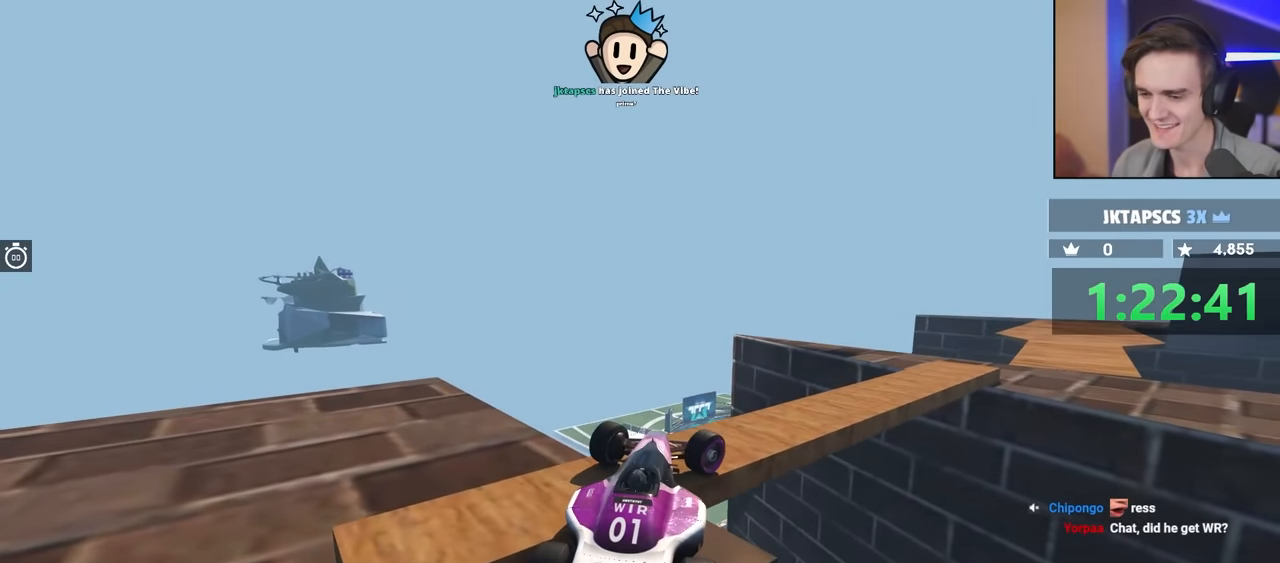
{"keys": ["right", "up"], "events": []}
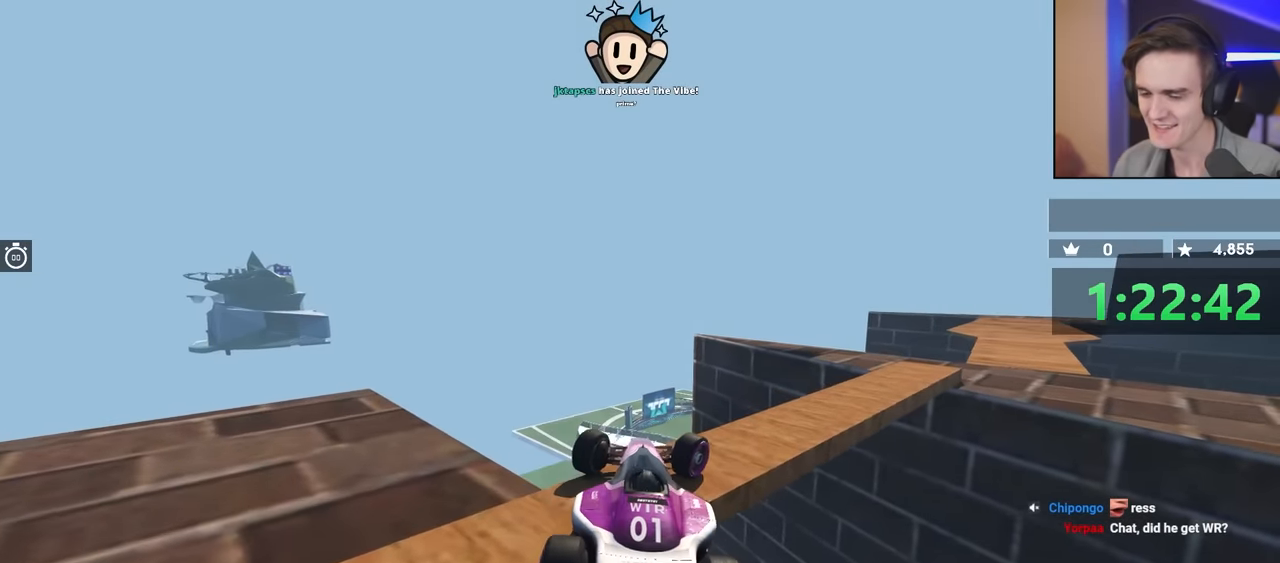
{"keys": ["right"], "events": [[67, "up", "up"]]}
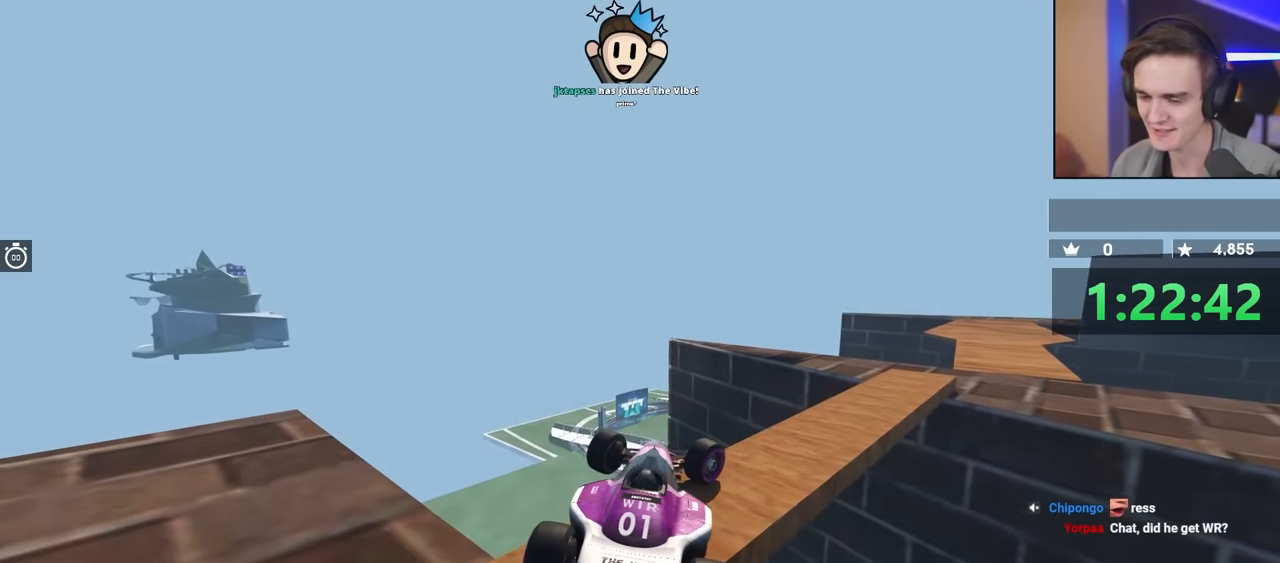
{"keys": ["right"], "events": [[67, "up", "down"], [434, "up", "up"]]}
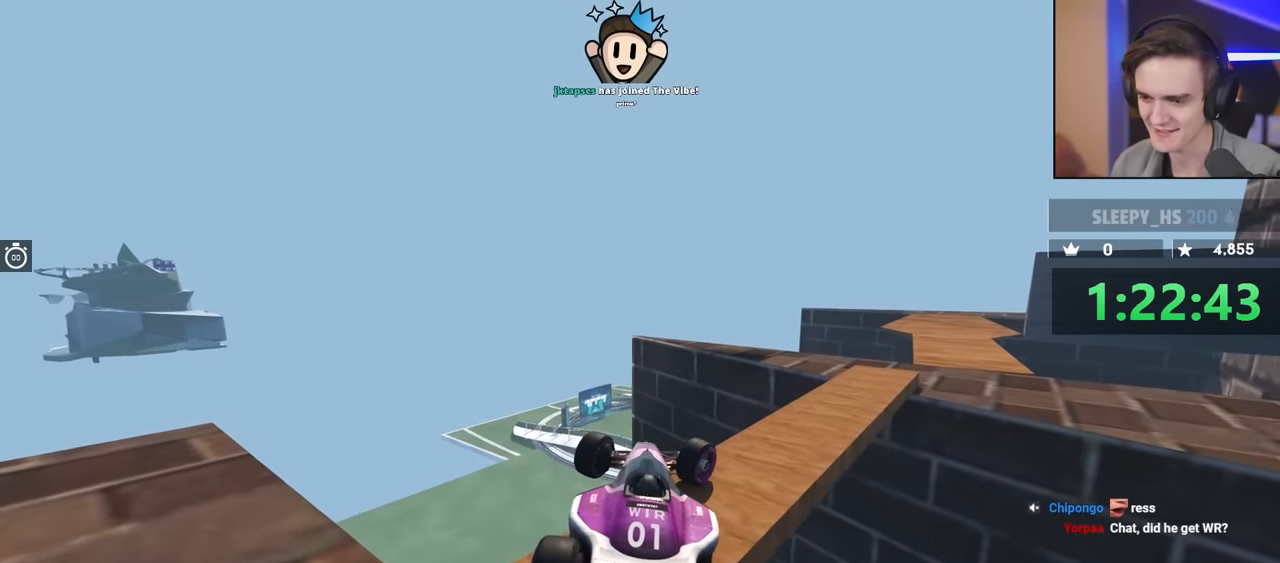
{"keys": [], "events": [[84, "right", "up"], [117, "down", "down"], [117, "left", "down"], [500, "down", "up"], [500, "left", "up"]]}
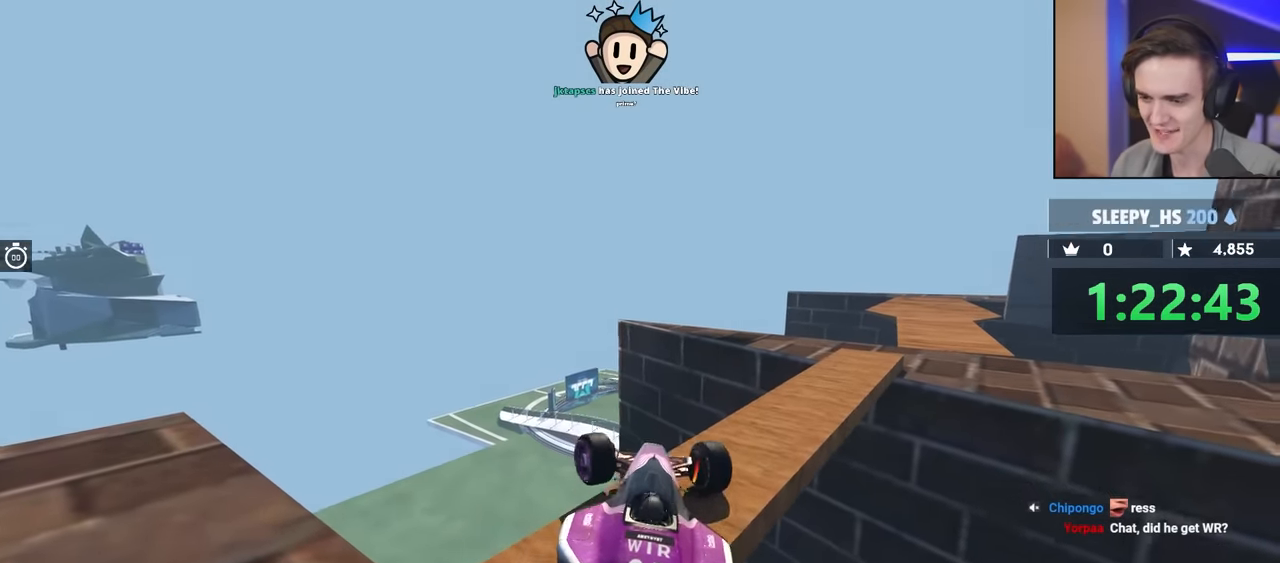
{"keys": ["left", "up"], "events": [[84, "right", "down"], [100, "up", "down"], [334, "right", "up"], [367, "left", "down"]]}
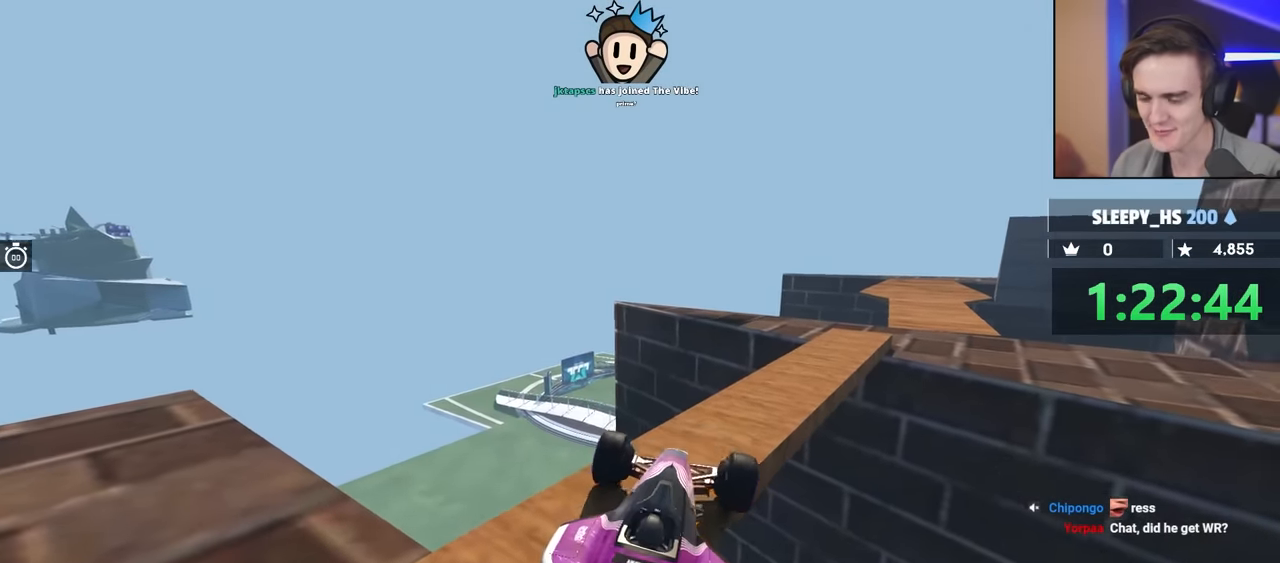
{"keys": ["left", "up"], "events": []}
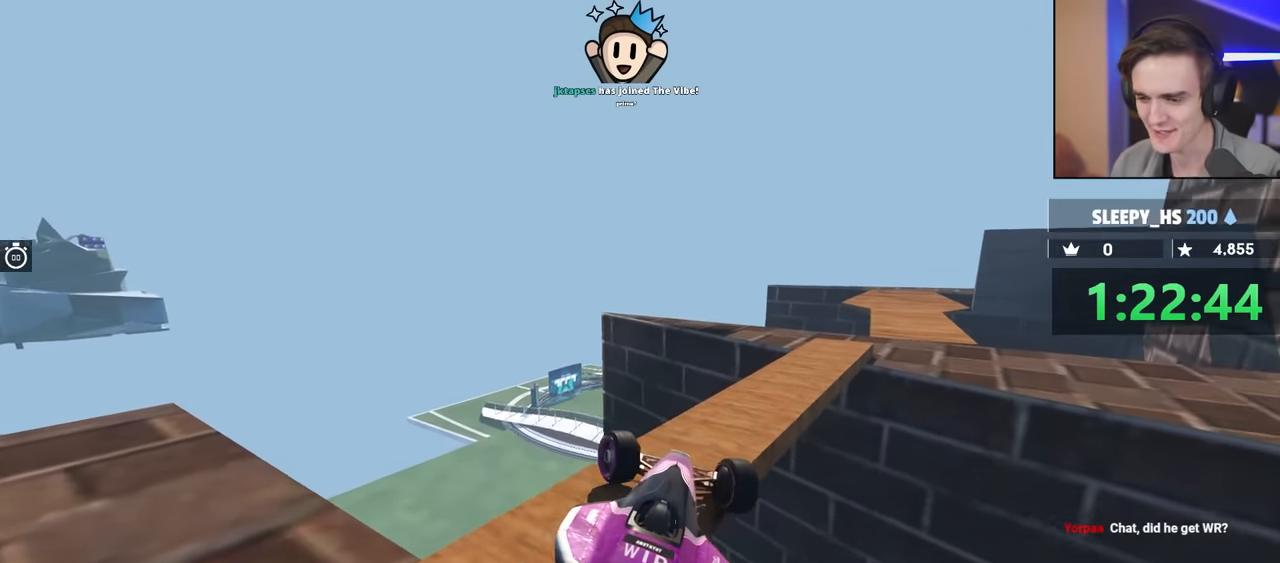
{"keys": ["left", "up"], "events": []}
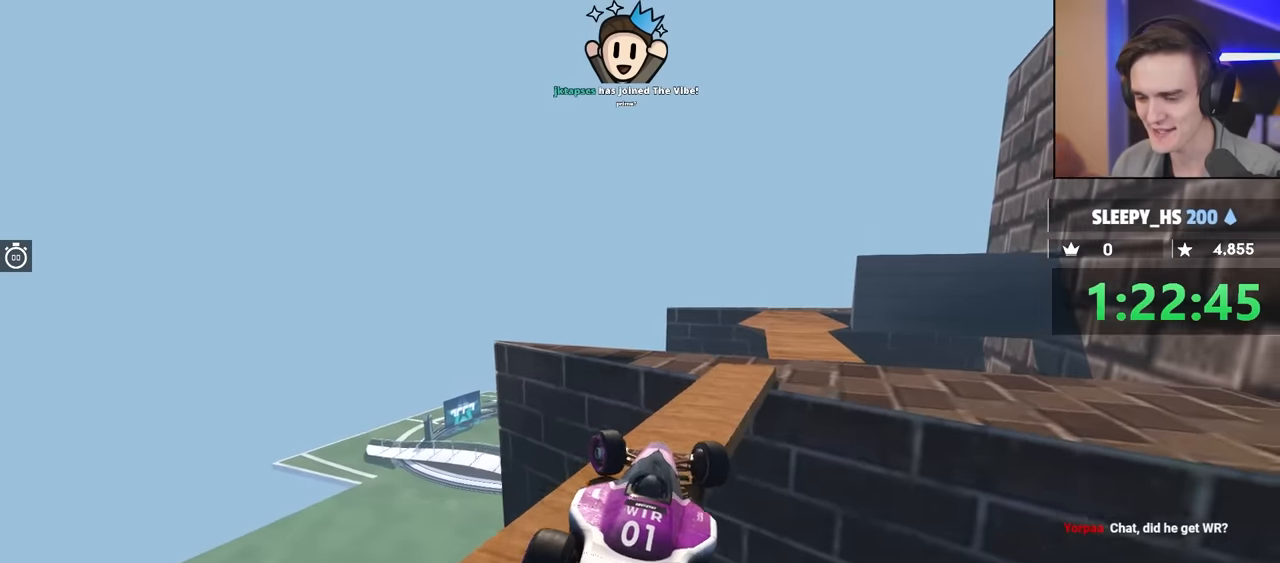
{"keys": ["right"], "events": [[134, "left", "up"], [150, "up", "up"], [234, "right", "down"]]}
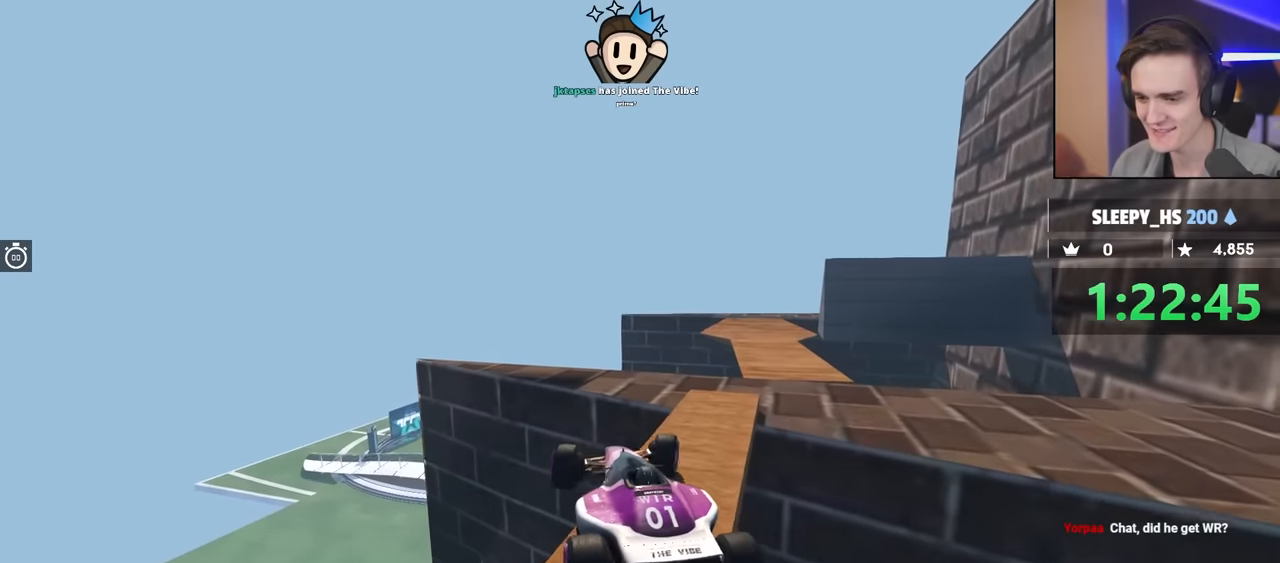
{"keys": ["right"], "events": []}
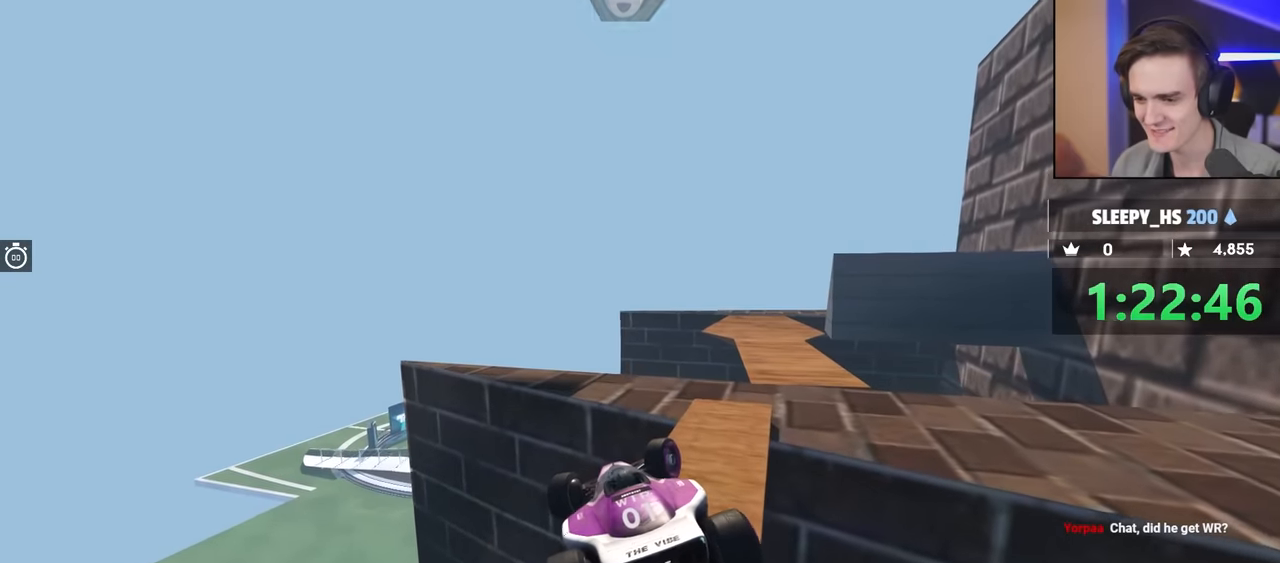
{"keys": ["down", "right"], "events": [[234, "down", "down"]]}
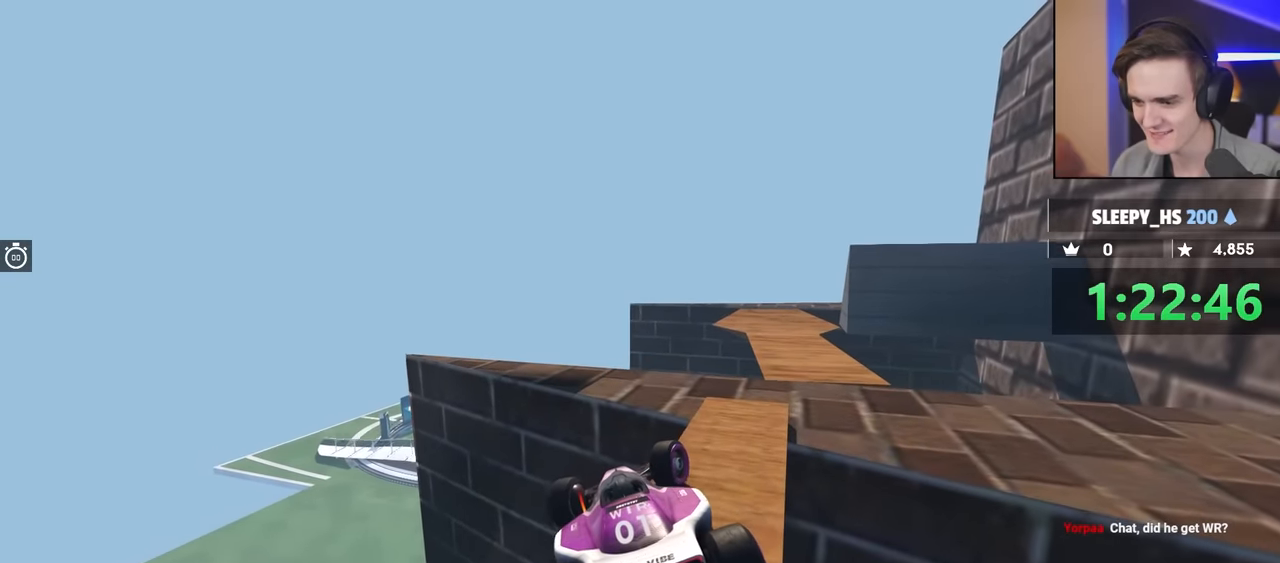
{"keys": ["right", "up"], "events": [[17, "right", "up"], [117, "left", "down"], [300, "down", "up"], [350, "left", "up"], [384, "right", "down"], [450, "up", "down"]]}
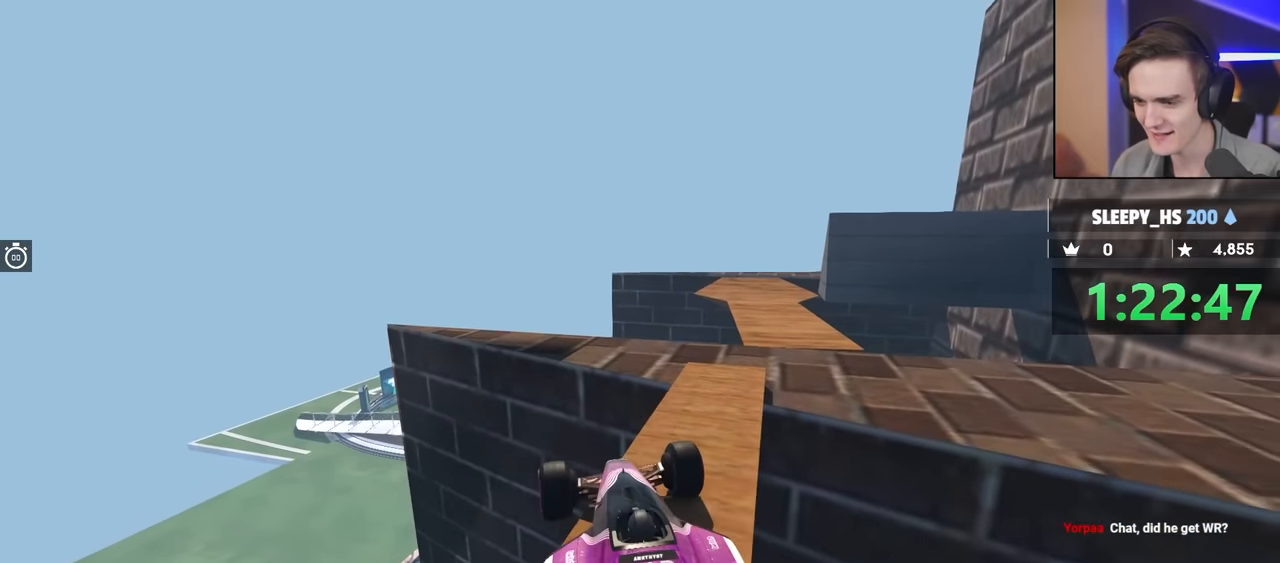
{"keys": ["up"], "events": [[317, "right", "up"]]}
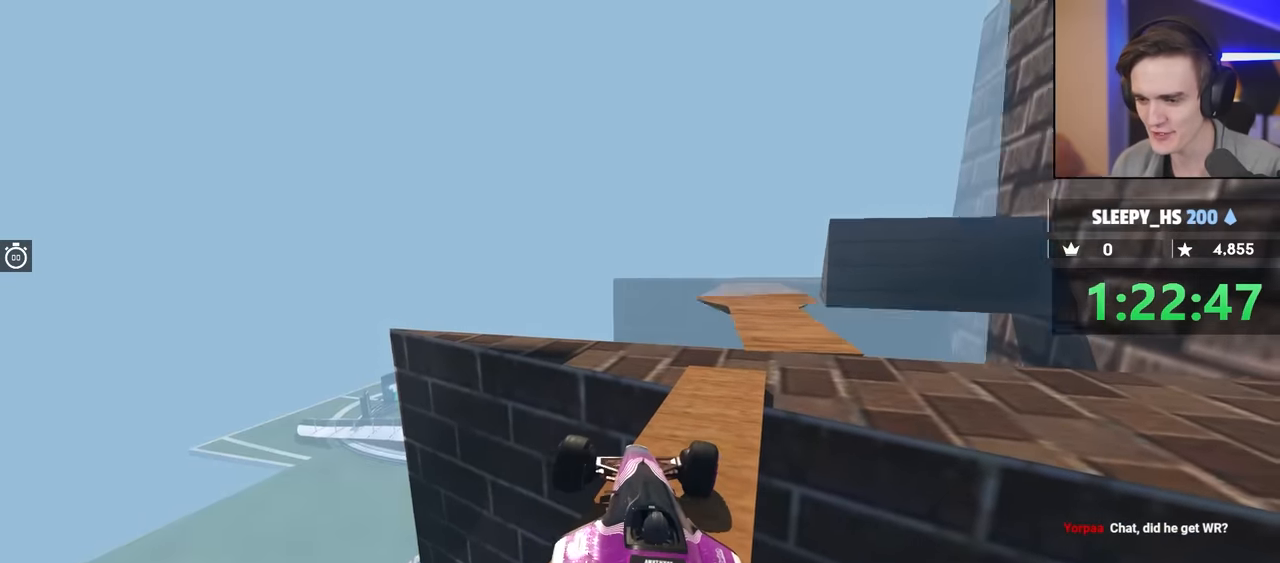
{"keys": ["right", "up"], "events": [[234, "right", "down"], [284, "up", "up"], [467, "up", "down"]]}
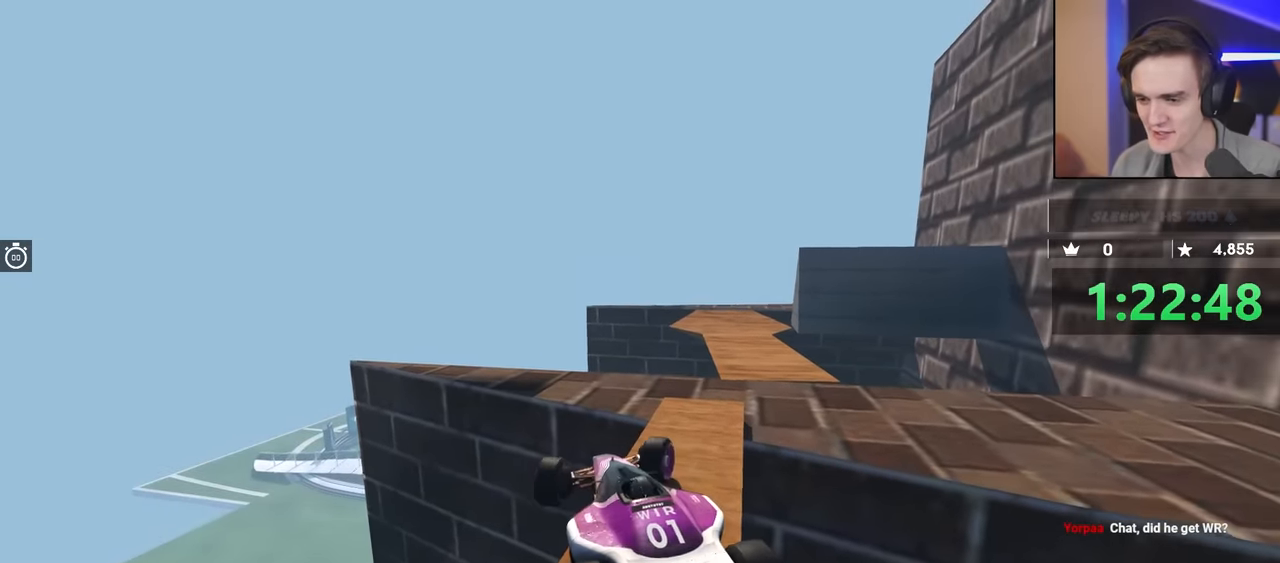
{"keys": ["down", "right"], "events": [[17, "right", "up"], [150, "right", "down"], [200, "up", "up"], [350, "down", "down"]]}
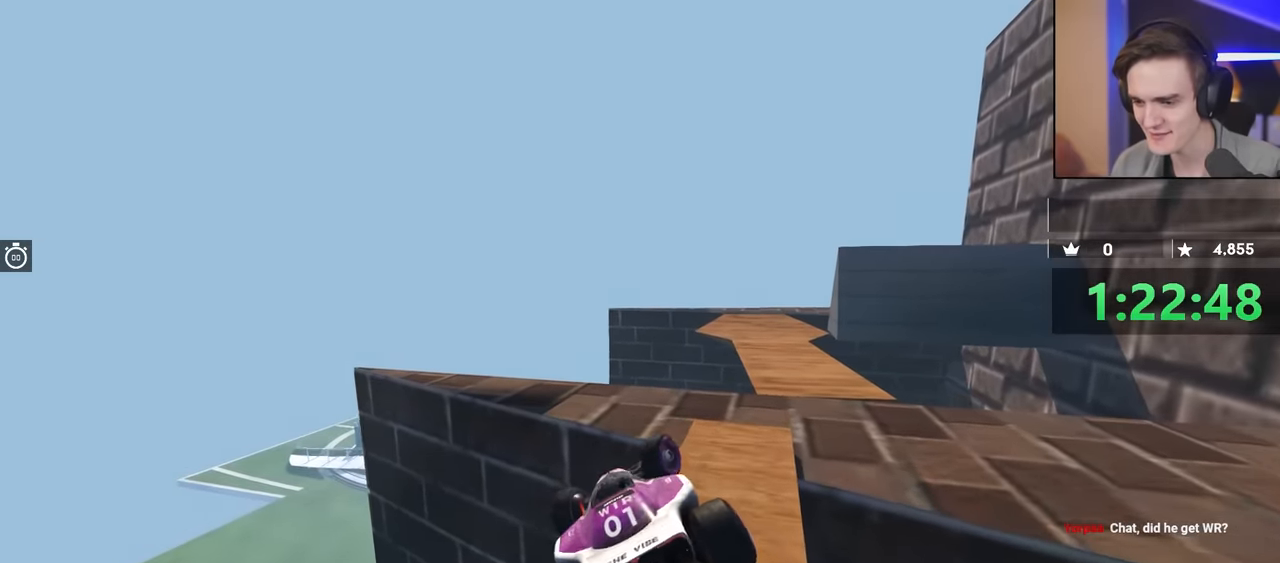
{"keys": ["down", "right"], "events": []}
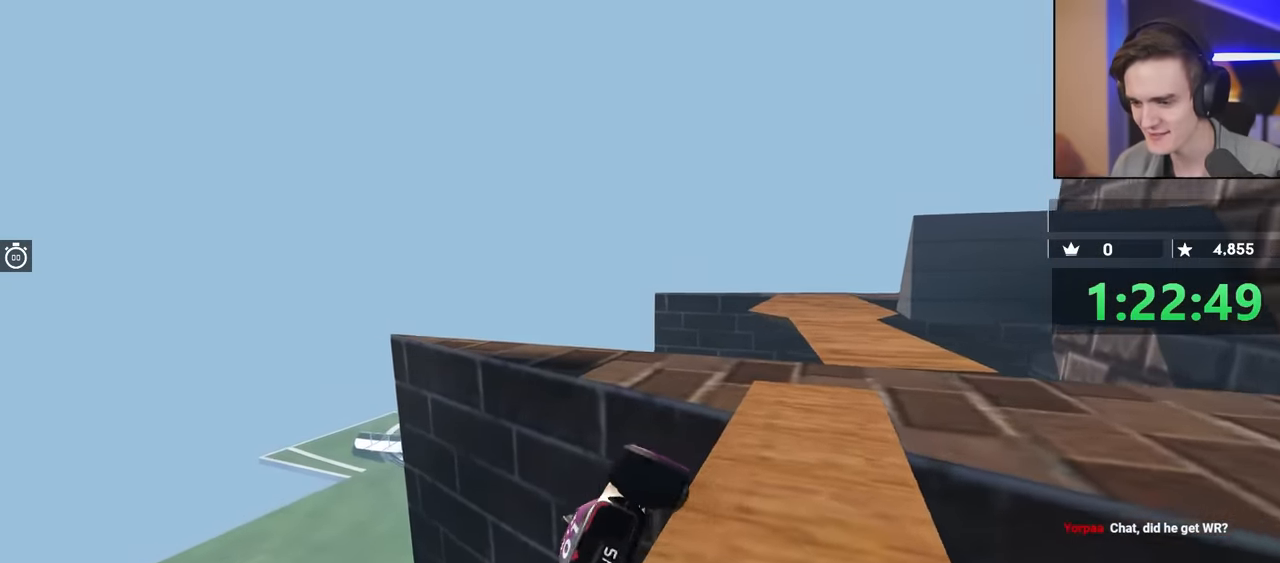
{"keys": ["down", "right", "up"], "events": [[50, "down", "up"], [150, "up", "down"], [284, "down", "down"]]}